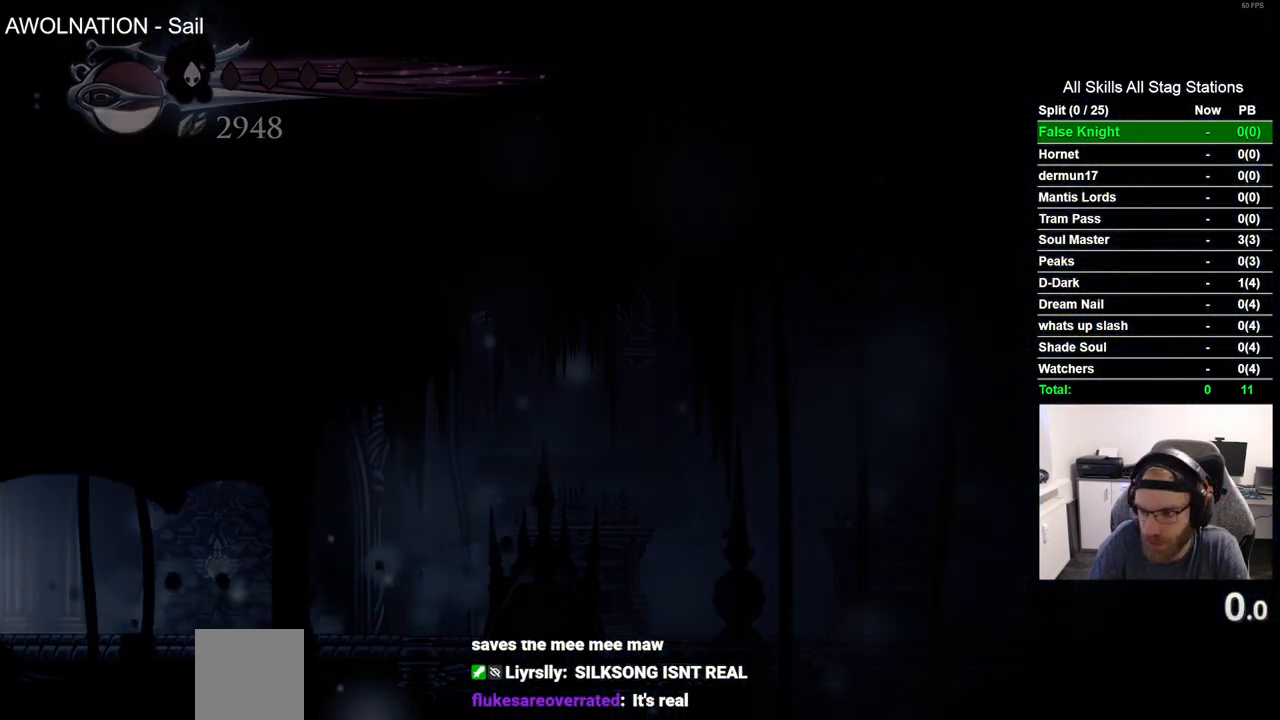
Gameplay with a controller (PlayStation layout); each line is a JSON object with the inputs held at the frame after it. "events" lists button and stick changes between this image and that frame as [ms after this image, input, new state], when the widget could be followed in between. Not read: R2.
{"buttons": ["DPAD_LEFT"], "left_stick": "center", "right_stick": "center", "events": []}
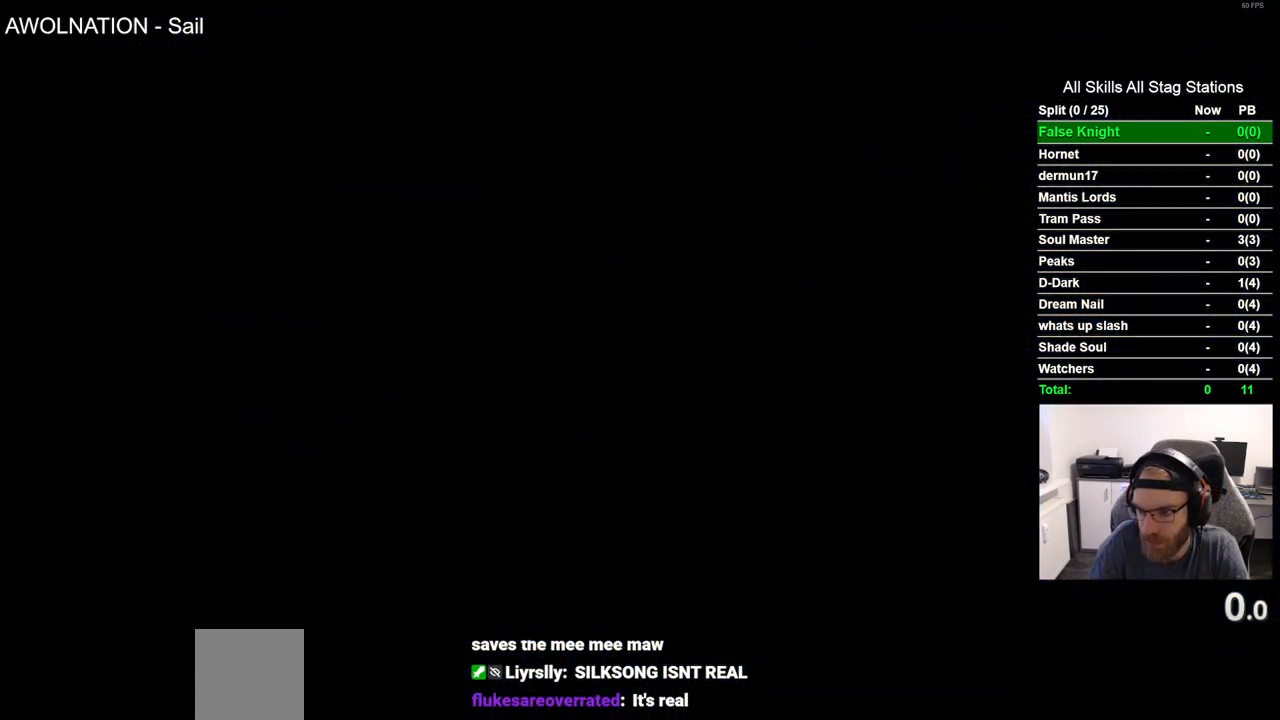
{"buttons": ["DPAD_LEFT"], "left_stick": "center", "right_stick": "center", "events": []}
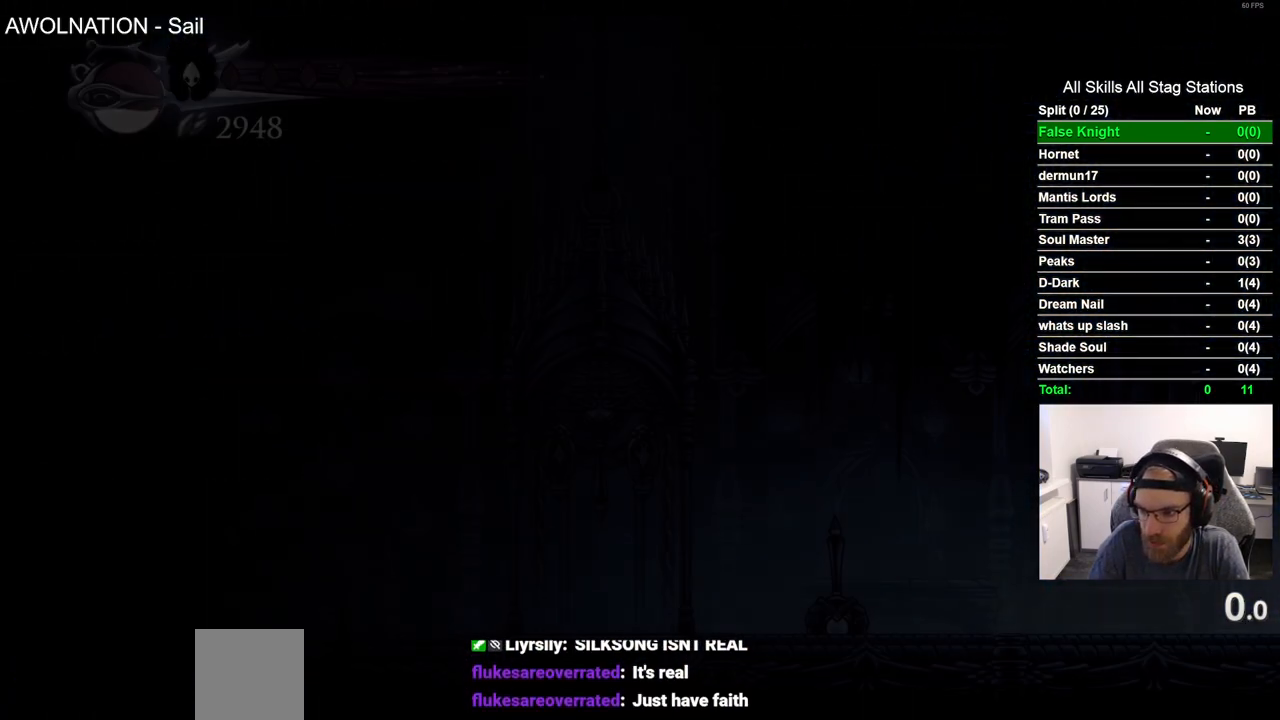
{"buttons": ["DPAD_LEFT"], "left_stick": "center", "right_stick": "center", "events": []}
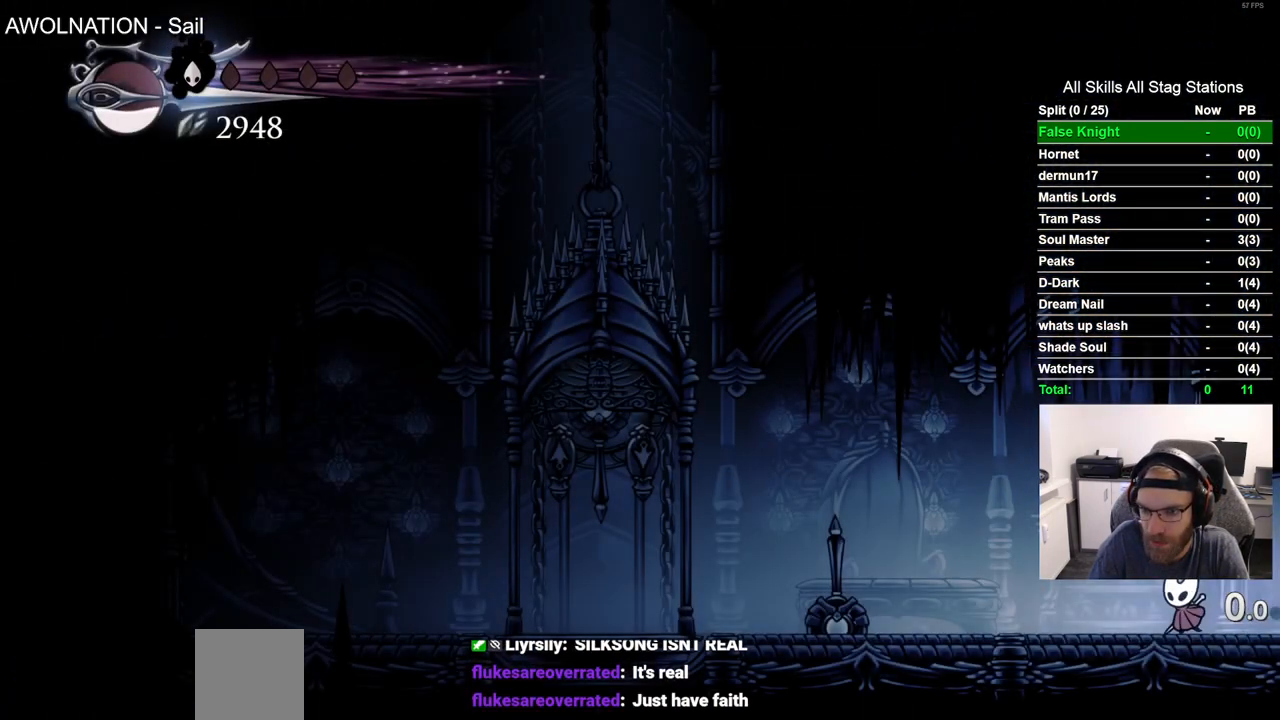
{"buttons": ["DPAD_LEFT"], "left_stick": "center", "right_stick": "center", "events": []}
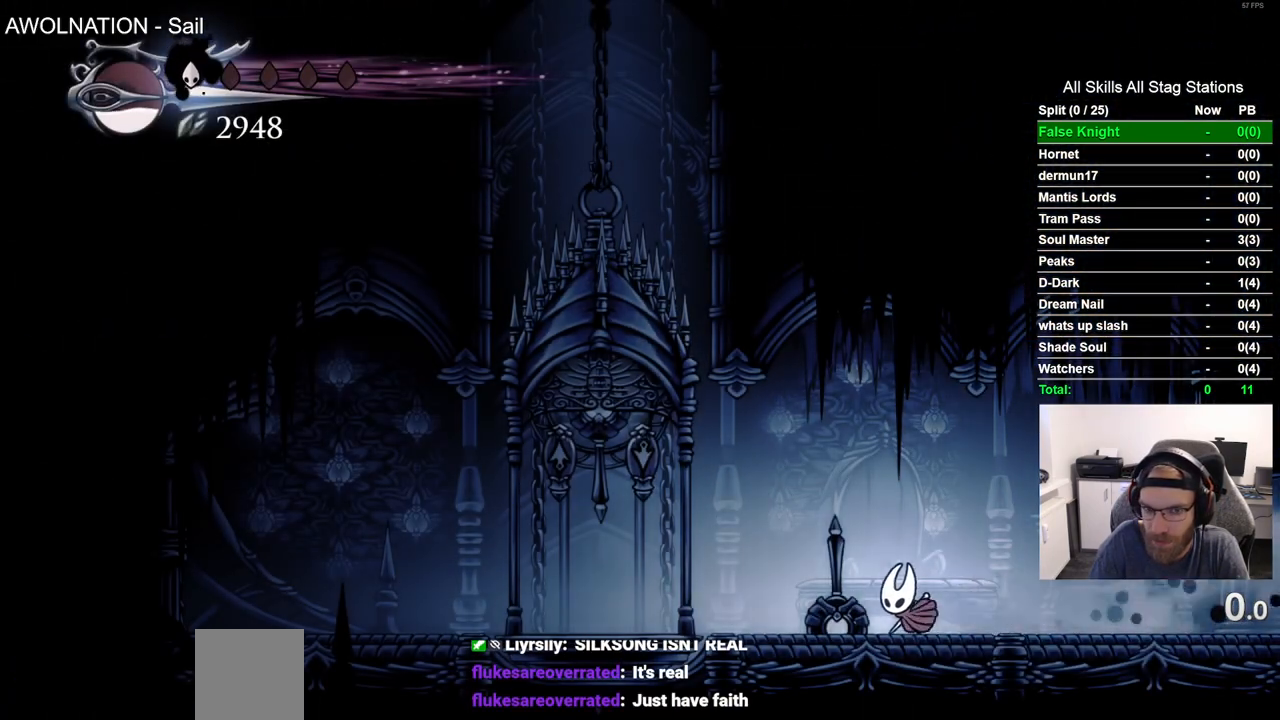
{"buttons": ["DPAD_UP"], "left_stick": "center", "right_stick": "center", "events": [[367, "DPAD_UP", "down"], [483, "DPAD_LEFT", "up"]]}
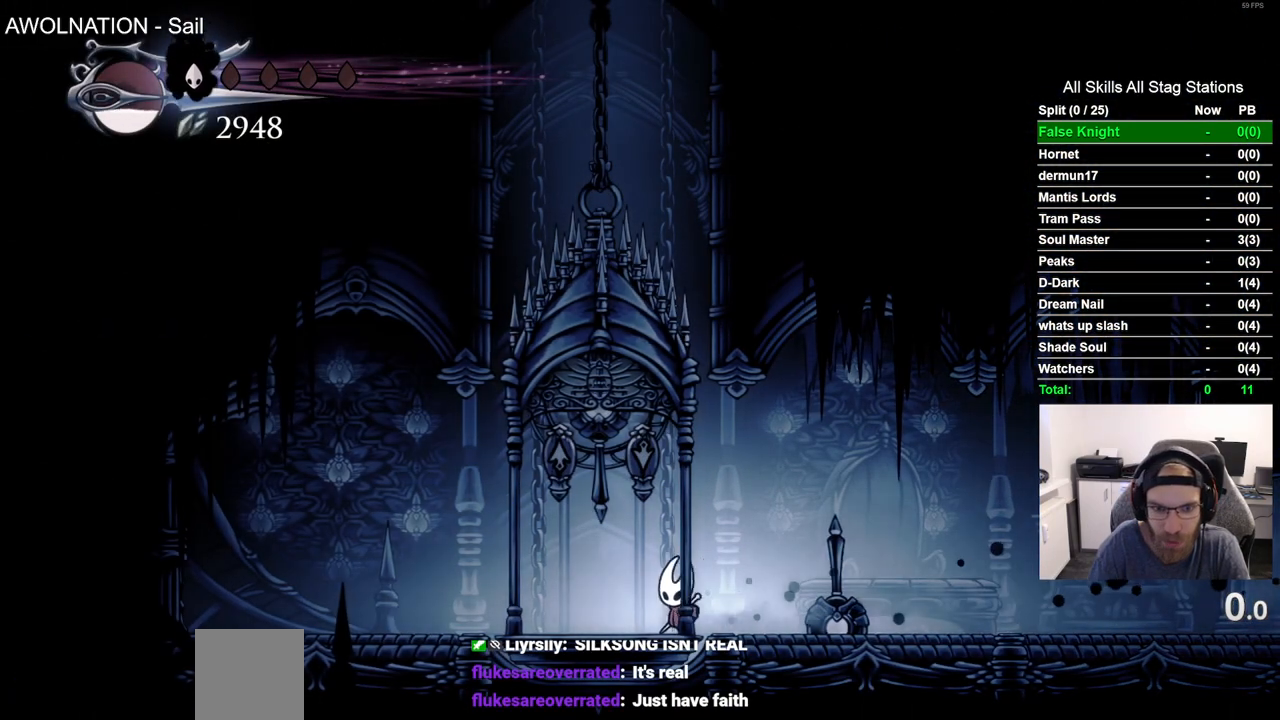
{"buttons": [], "left_stick": "center", "right_stick": "center", "events": [[33, "SQUARE", "down"], [133, "DPAD_UP", "up"], [150, "SQUARE", "up"], [300, "DPAD_LEFT", "down"], [433, "DPAD_LEFT", "up"]]}
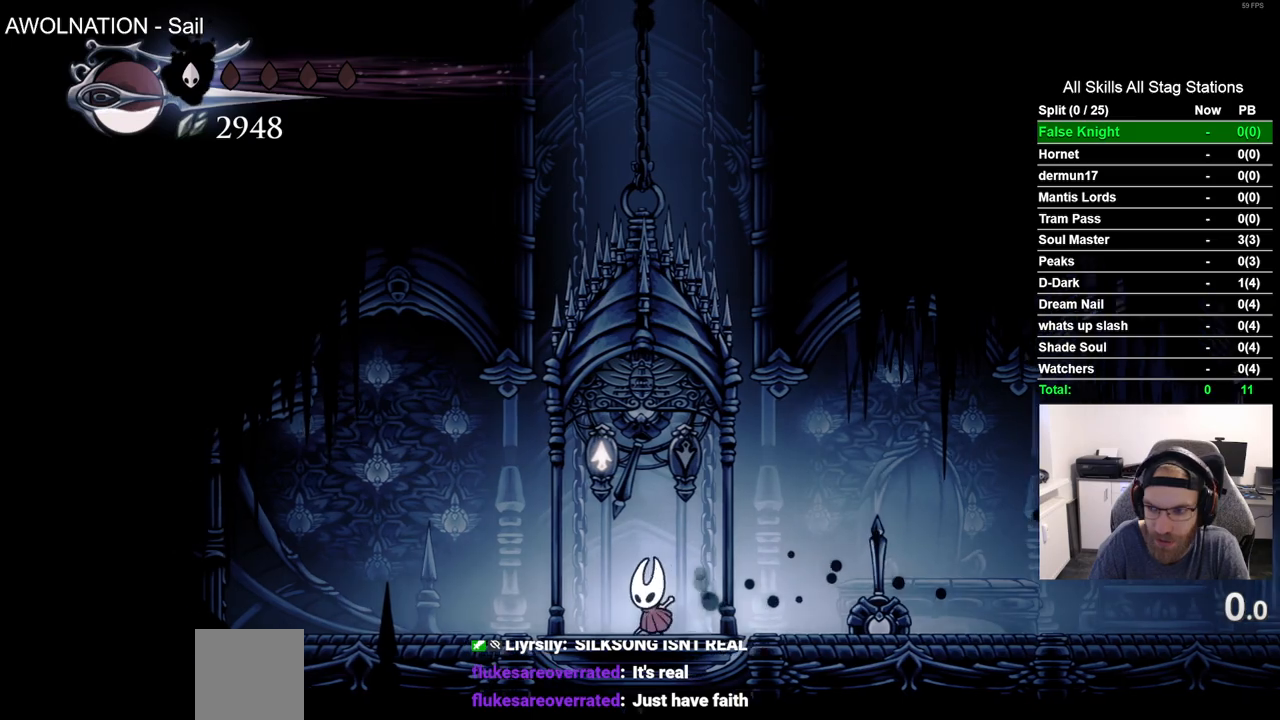
{"buttons": [], "left_stick": "center", "right_stick": "center", "events": [[200, "DPAD_LEFT", "down"], [300, "DPAD_LEFT", "up"]]}
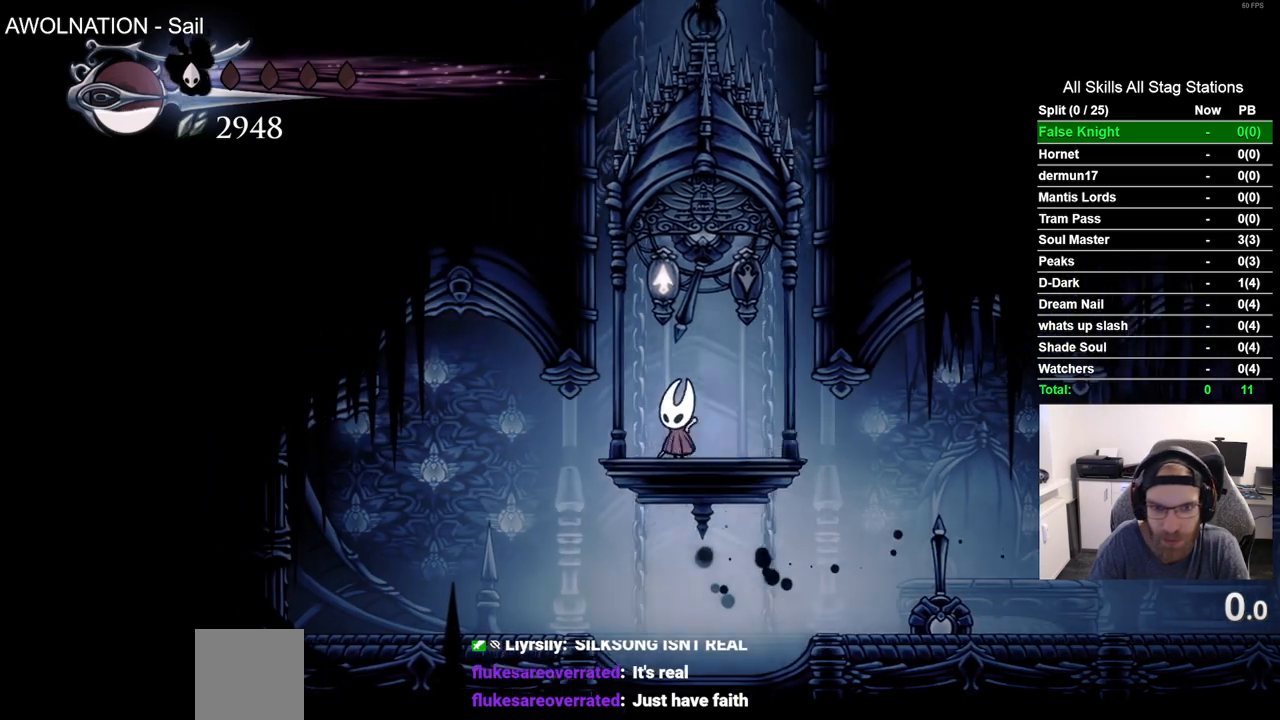
{"buttons": [], "left_stick": "center", "right_stick": "center", "events": []}
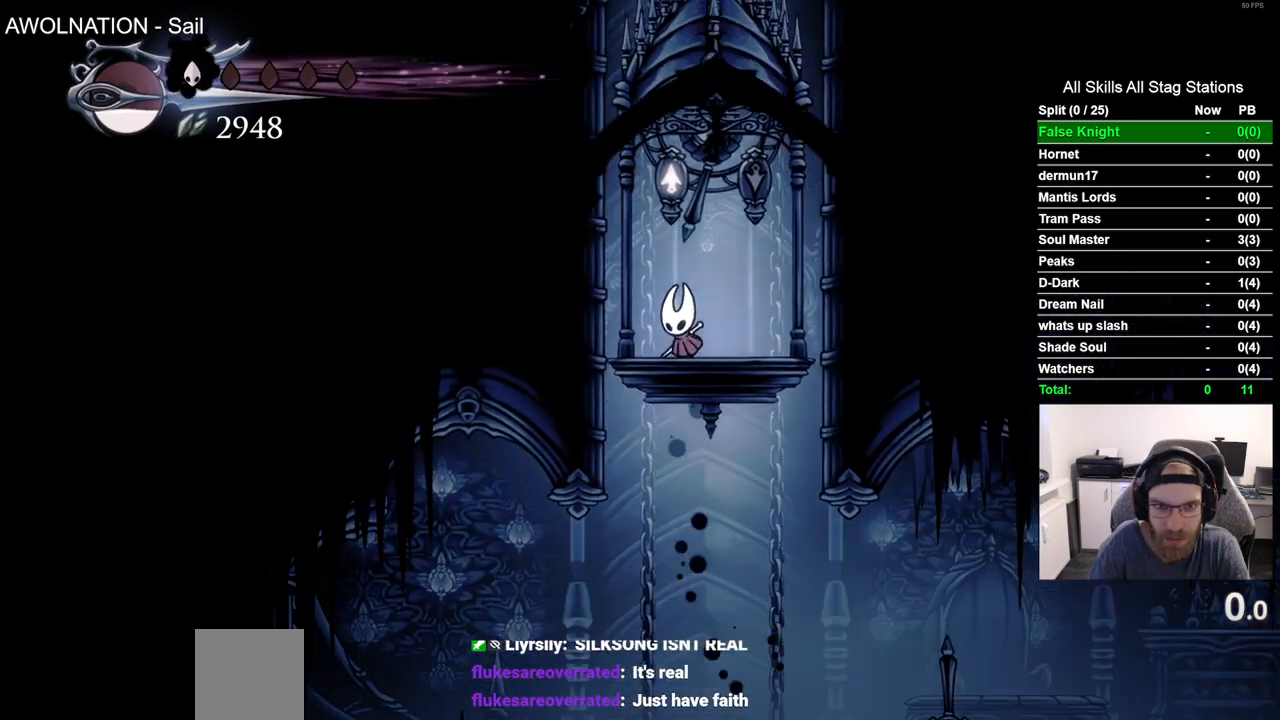
{"buttons": ["R1"], "left_stick": "center", "right_stick": "center", "events": [[483, "R1", "down"]]}
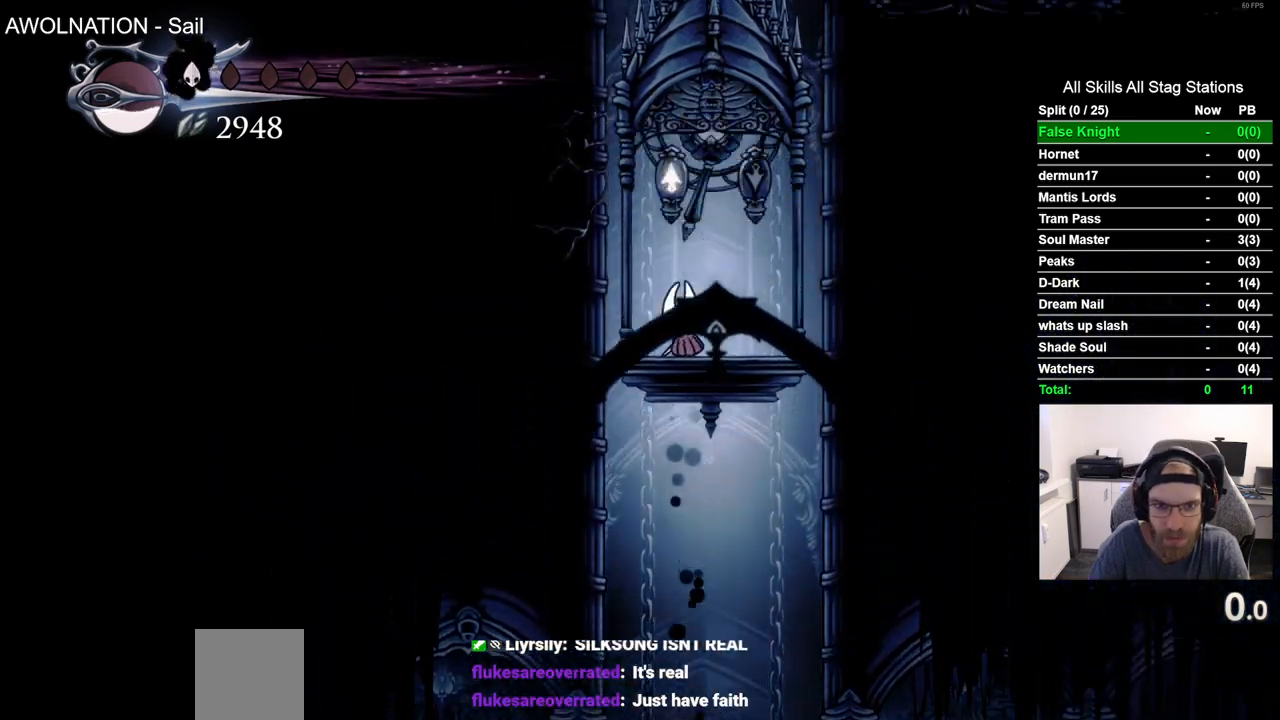
{"buttons": ["SQUARE", "DPAD_UP"], "left_stick": "center", "right_stick": "center", "events": [[133, "R1", "up"], [300, "DPAD_UP", "down"], [433, "SQUARE", "down"]]}
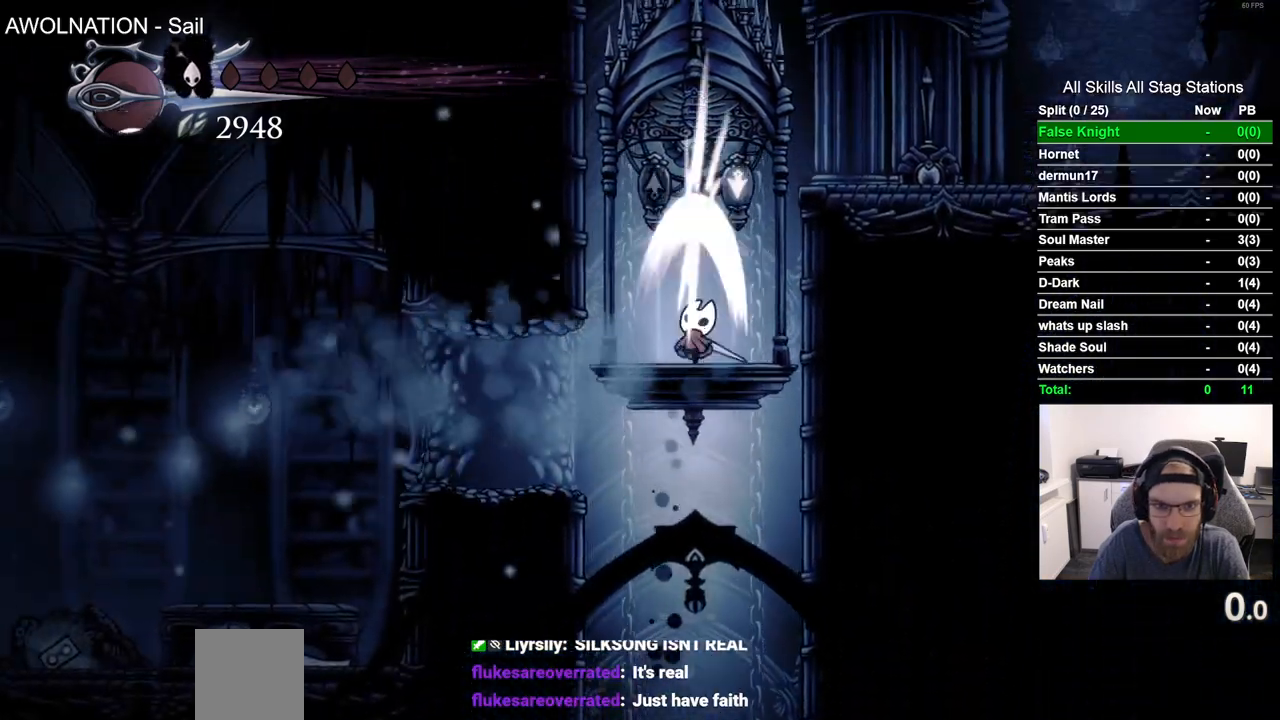
{"buttons": ["DPAD_LEFT"], "left_stick": "center", "right_stick": "center", "events": [[67, "SQUARE", "up"], [233, "DPAD_UP", "up"], [383, "DPAD_LEFT", "down"]]}
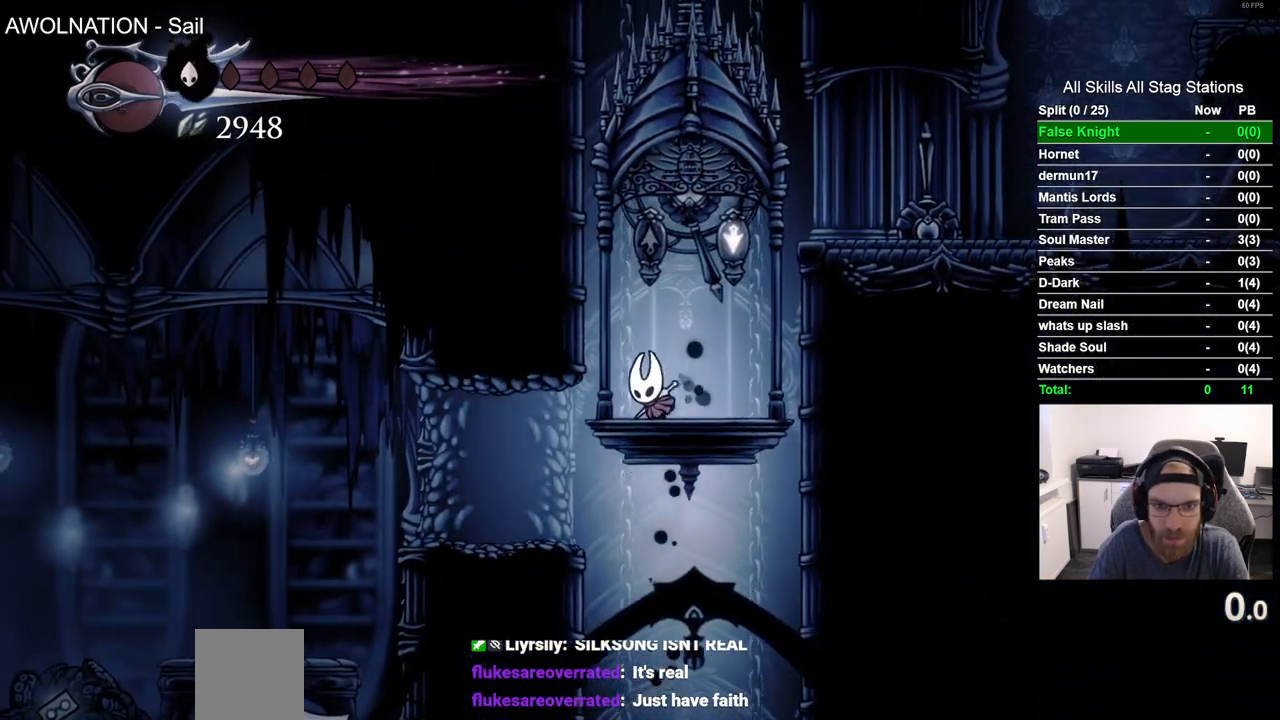
{"buttons": ["DPAD_LEFT"], "left_stick": "center", "right_stick": "center", "events": []}
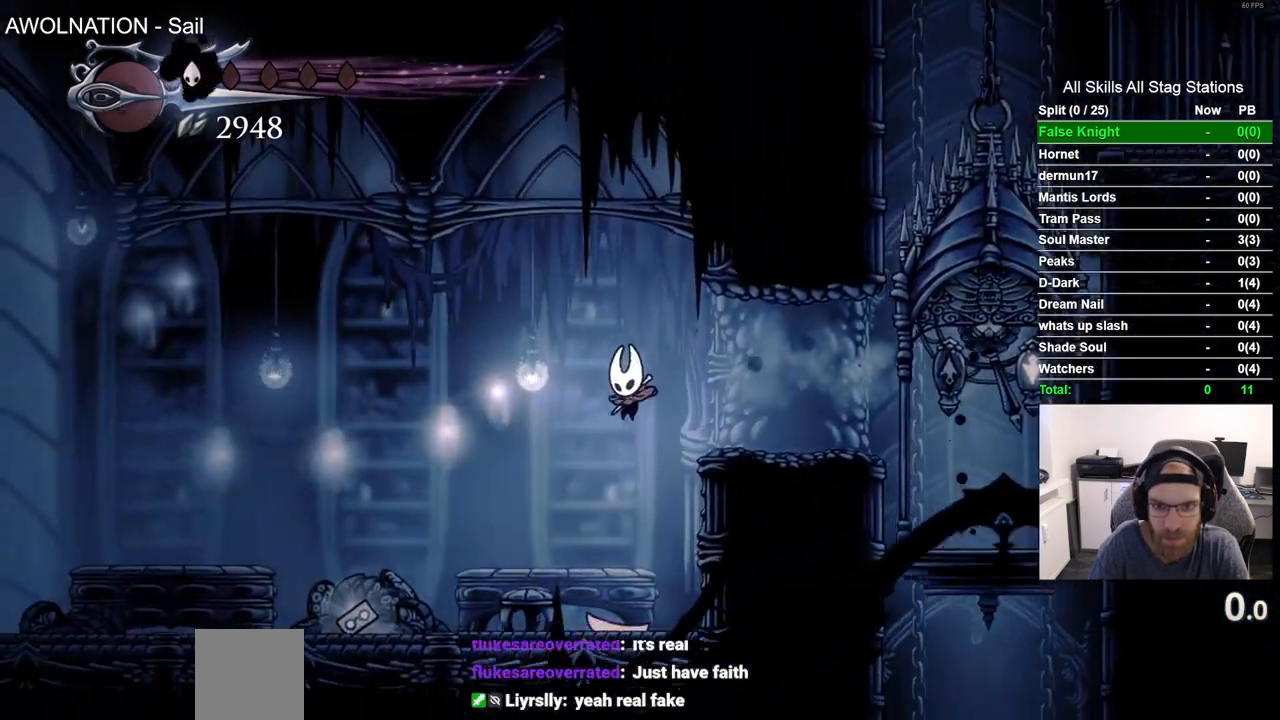
{"buttons": ["DPAD_LEFT"], "left_stick": "center", "right_stick": "center", "events": []}
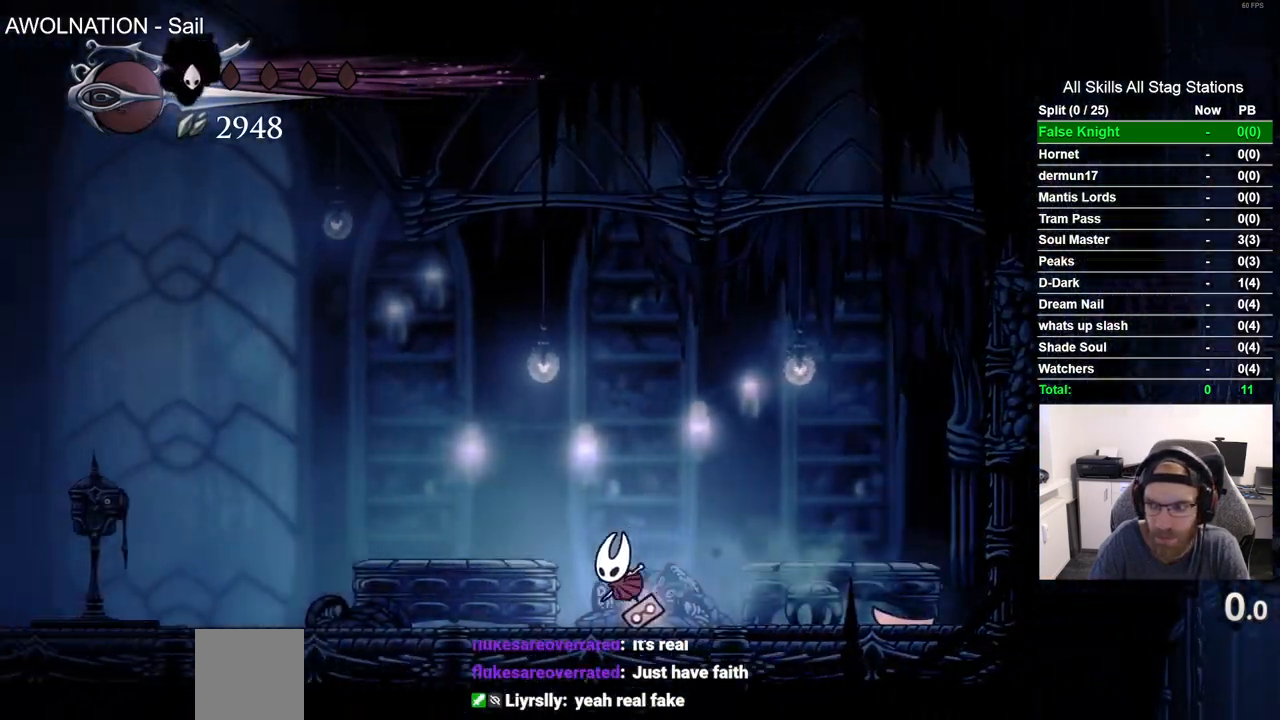
{"buttons": ["DPAD_LEFT"], "left_stick": "center", "right_stick": "center", "events": []}
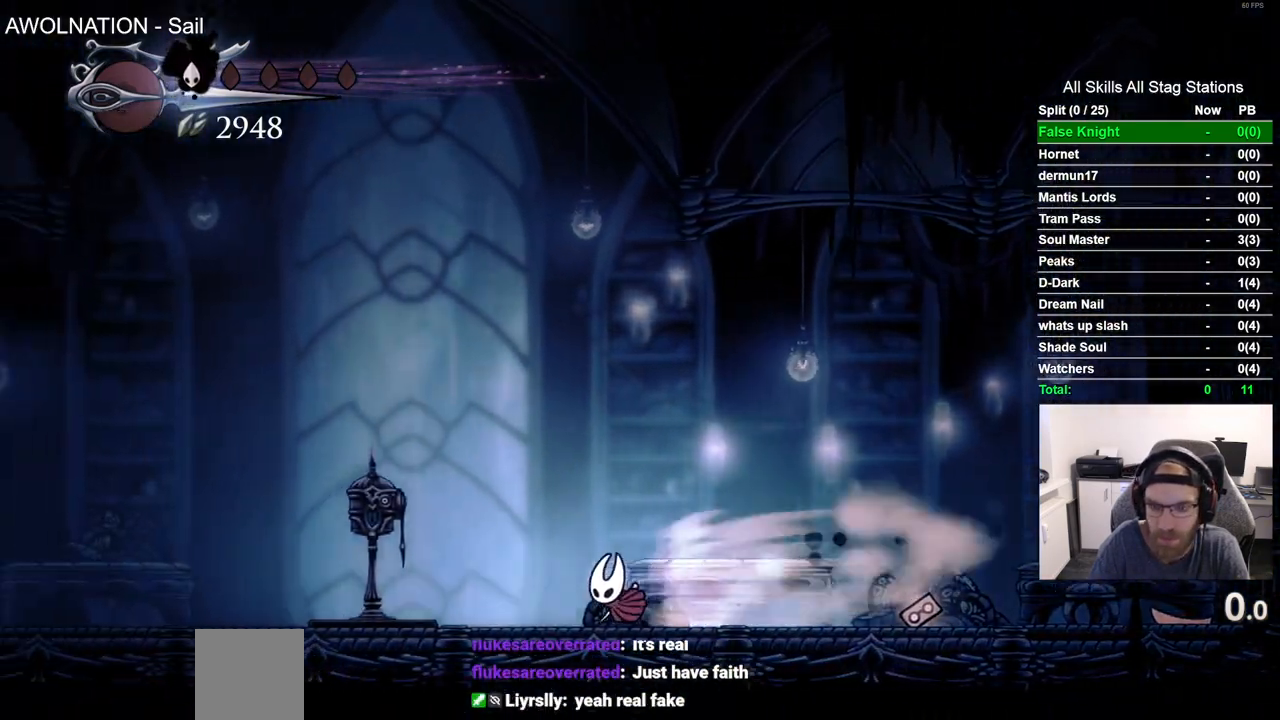
{"buttons": ["DPAD_LEFT"], "left_stick": "center", "right_stick": "center", "events": []}
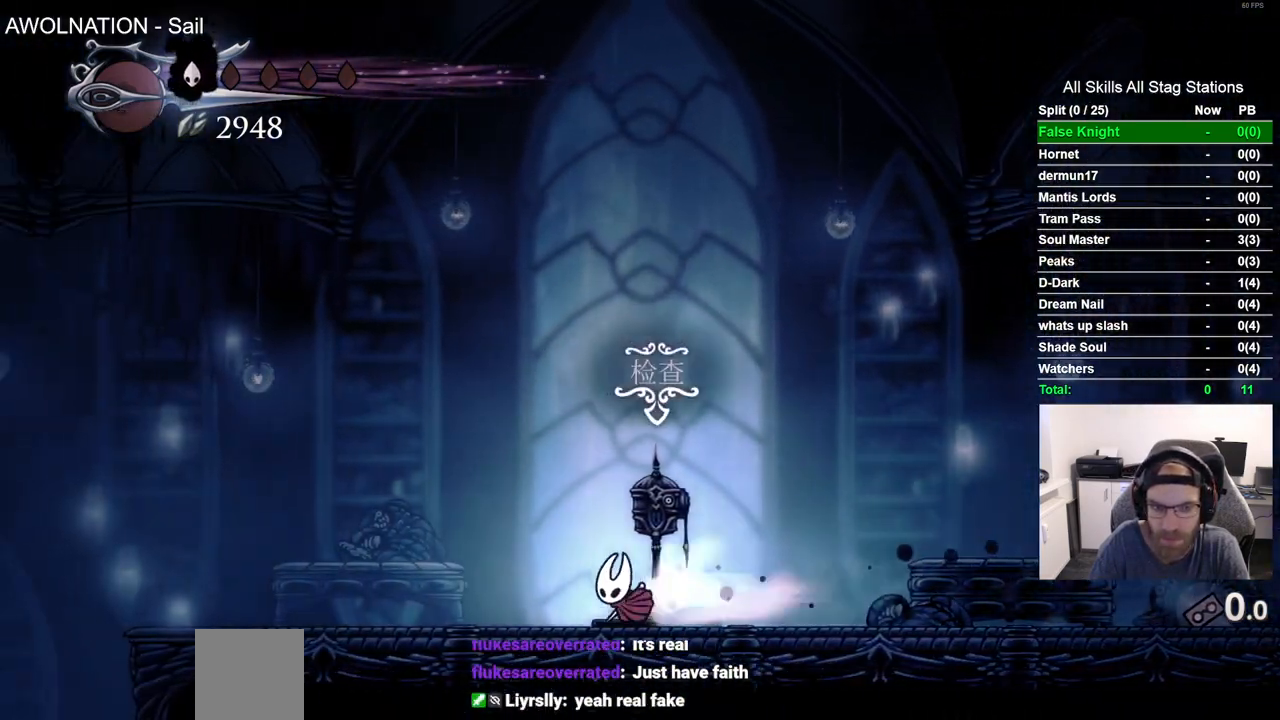
{"buttons": ["DPAD_LEFT"], "left_stick": "center", "right_stick": "center", "events": []}
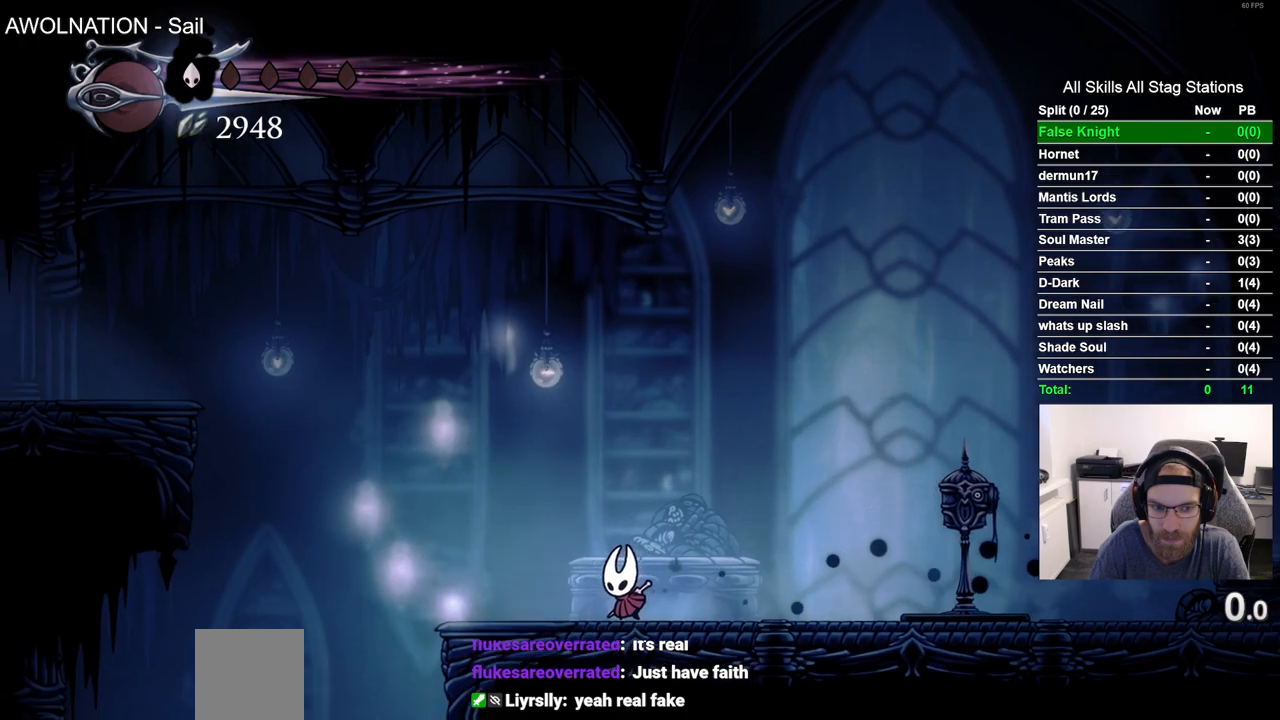
{"buttons": ["CROSS", "DPAD_LEFT"], "left_stick": "center", "right_stick": "center", "events": [[350, "CROSS", "down"]]}
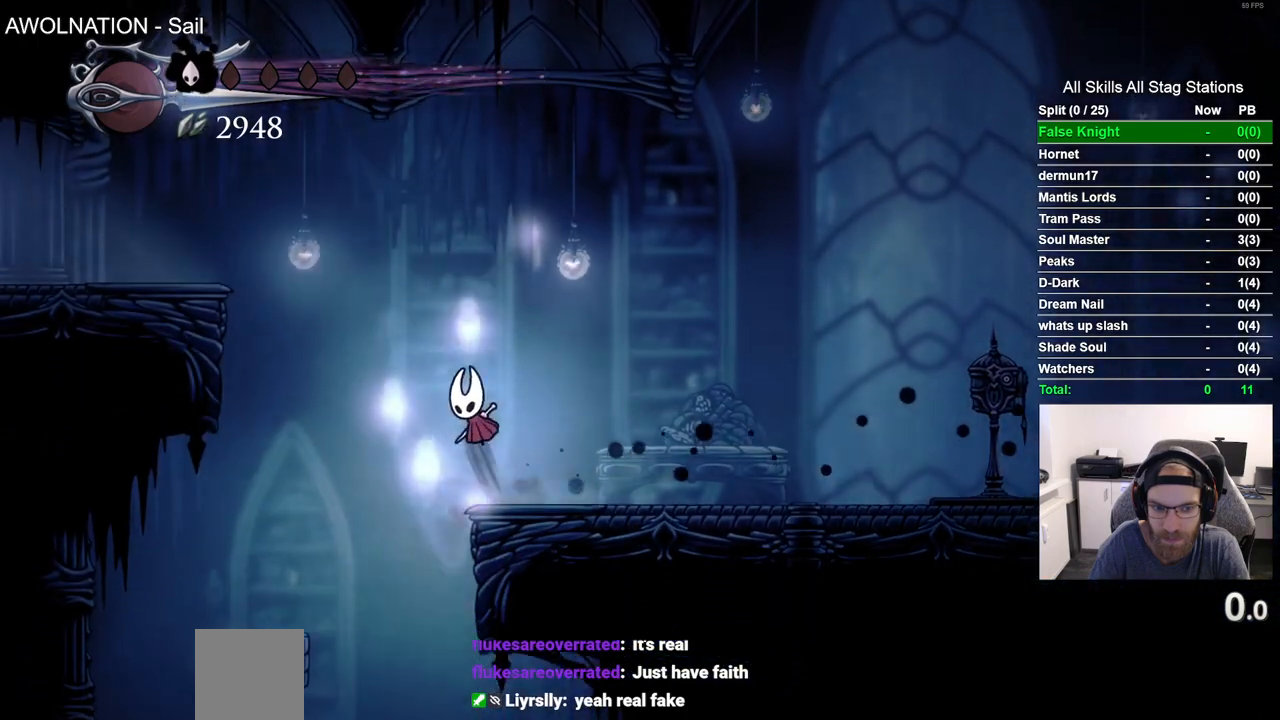
{"buttons": ["DPAD_LEFT"], "left_stick": "center", "right_stick": "center", "events": [[383, "CROSS", "up"]]}
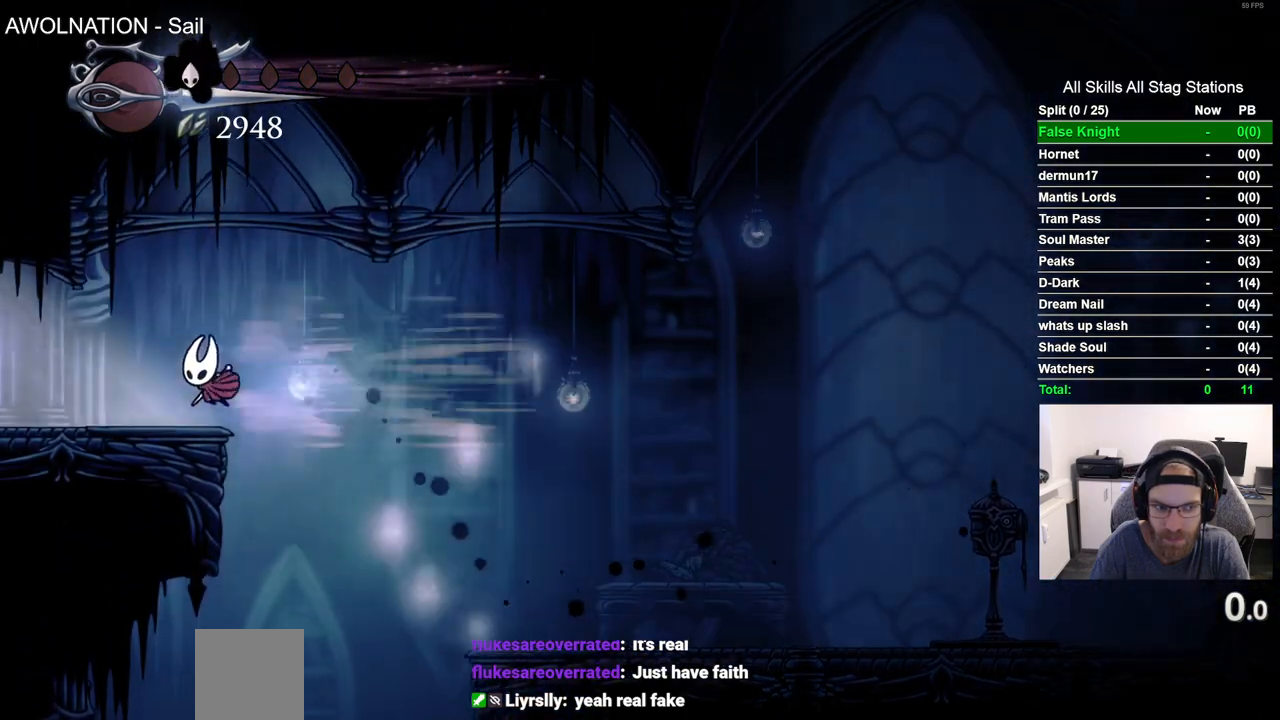
{"buttons": ["DPAD_LEFT"], "left_stick": "center", "right_stick": "center", "events": []}
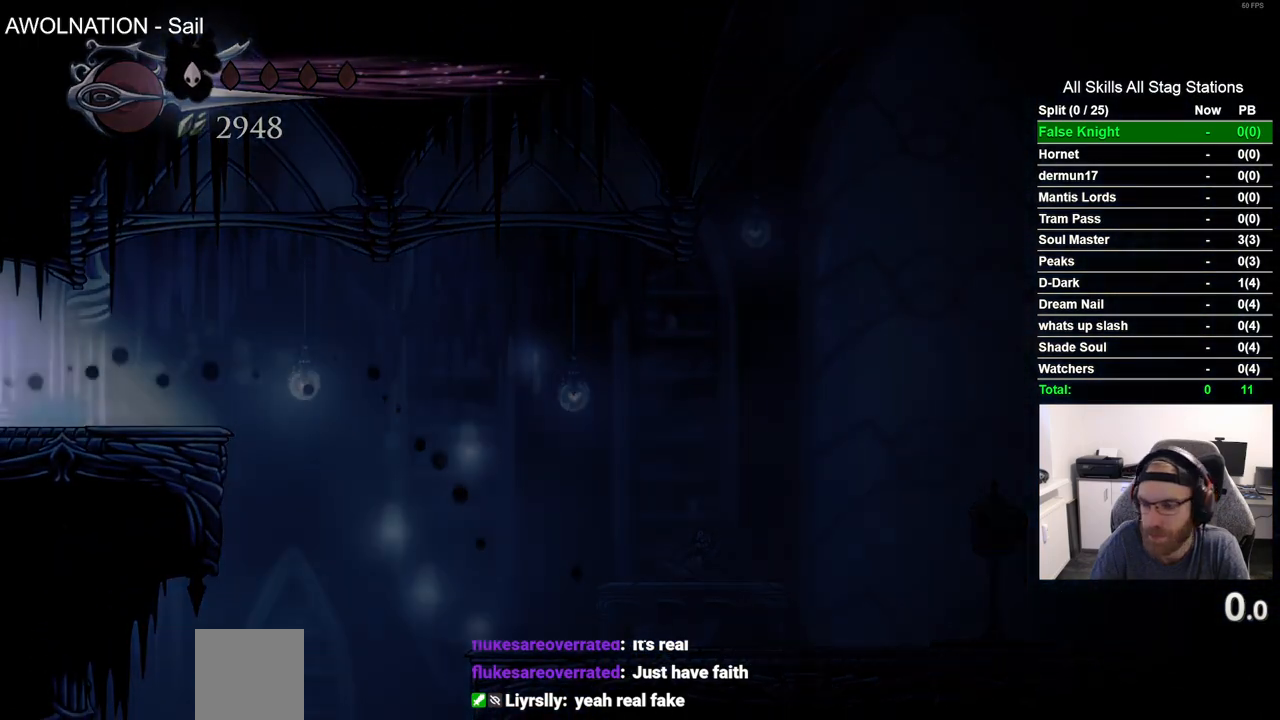
{"buttons": ["DPAD_LEFT"], "left_stick": "center", "right_stick": "center", "events": []}
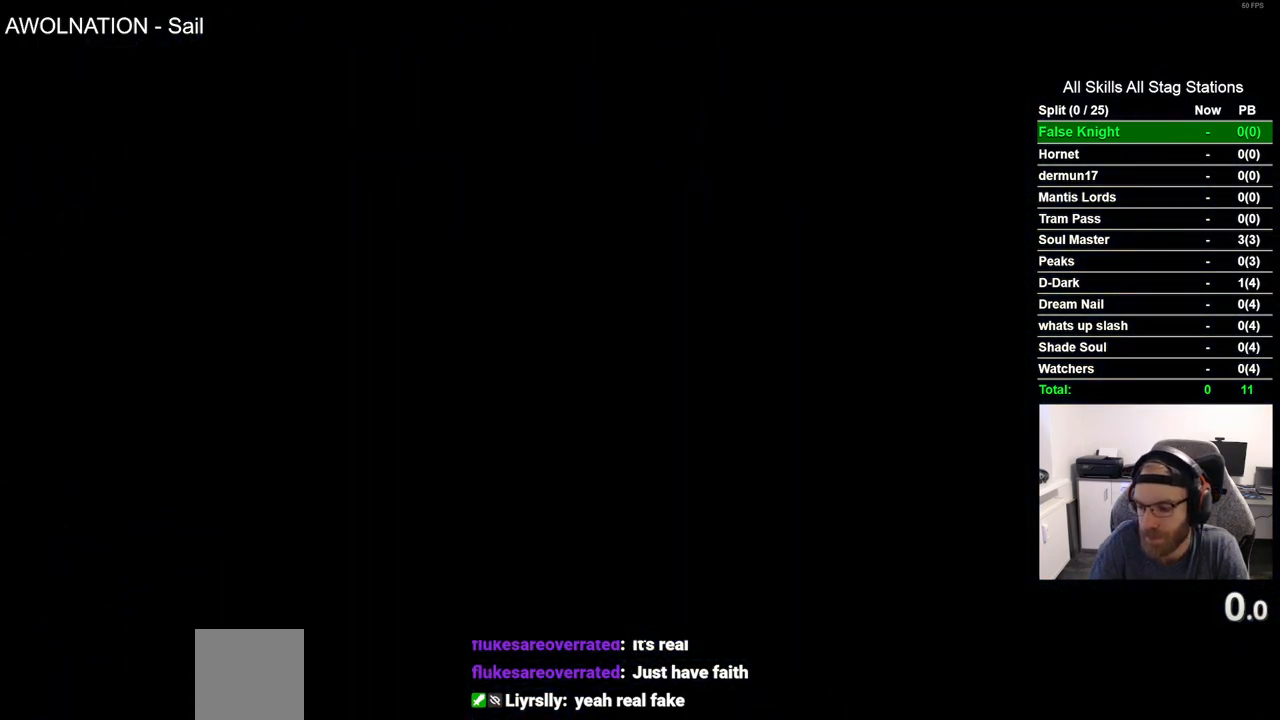
{"buttons": ["DPAD_LEFT"], "left_stick": "center", "right_stick": "center", "events": []}
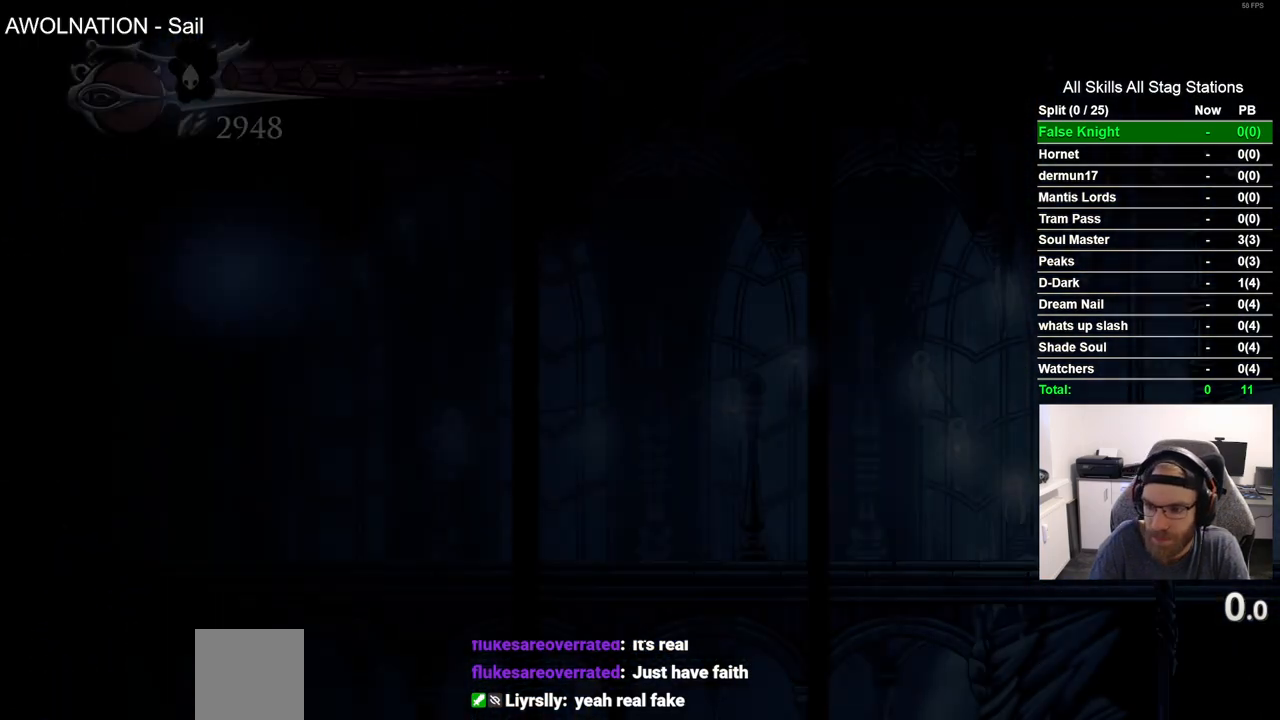
{"buttons": ["DPAD_LEFT"], "left_stick": "center", "right_stick": "center", "events": []}
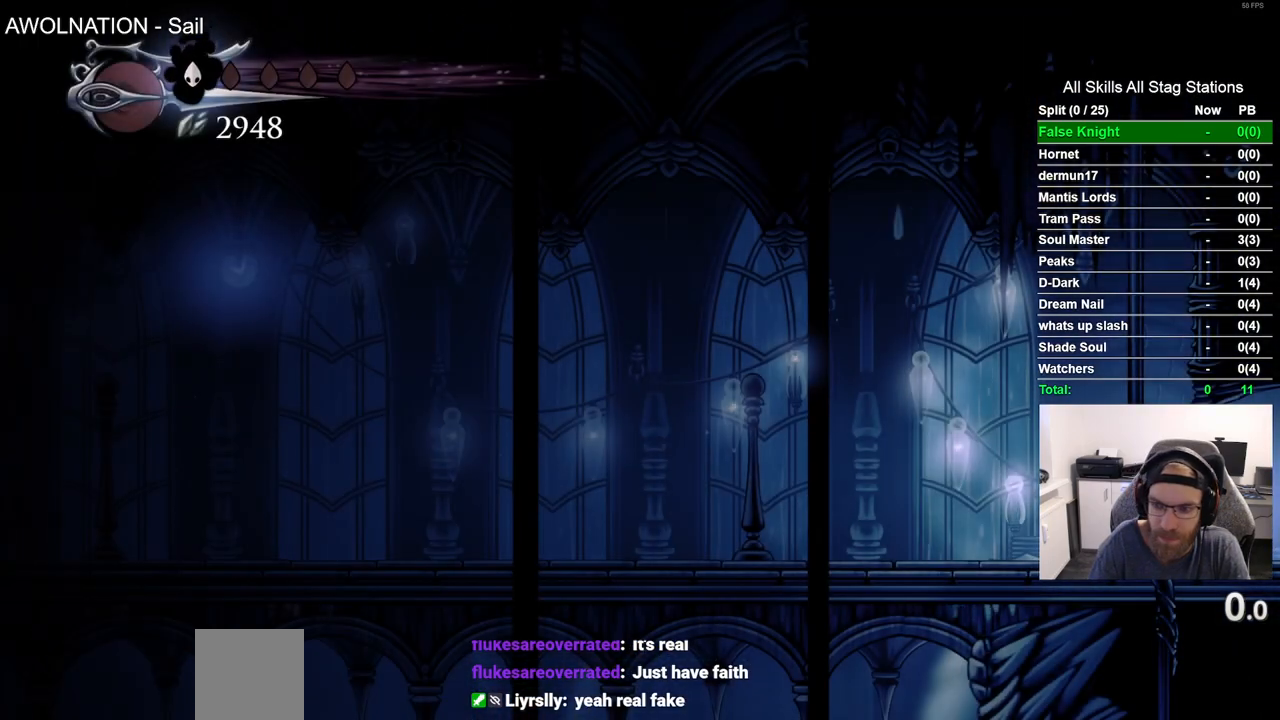
{"buttons": ["DPAD_LEFT"], "left_stick": "center", "right_stick": "center", "events": []}
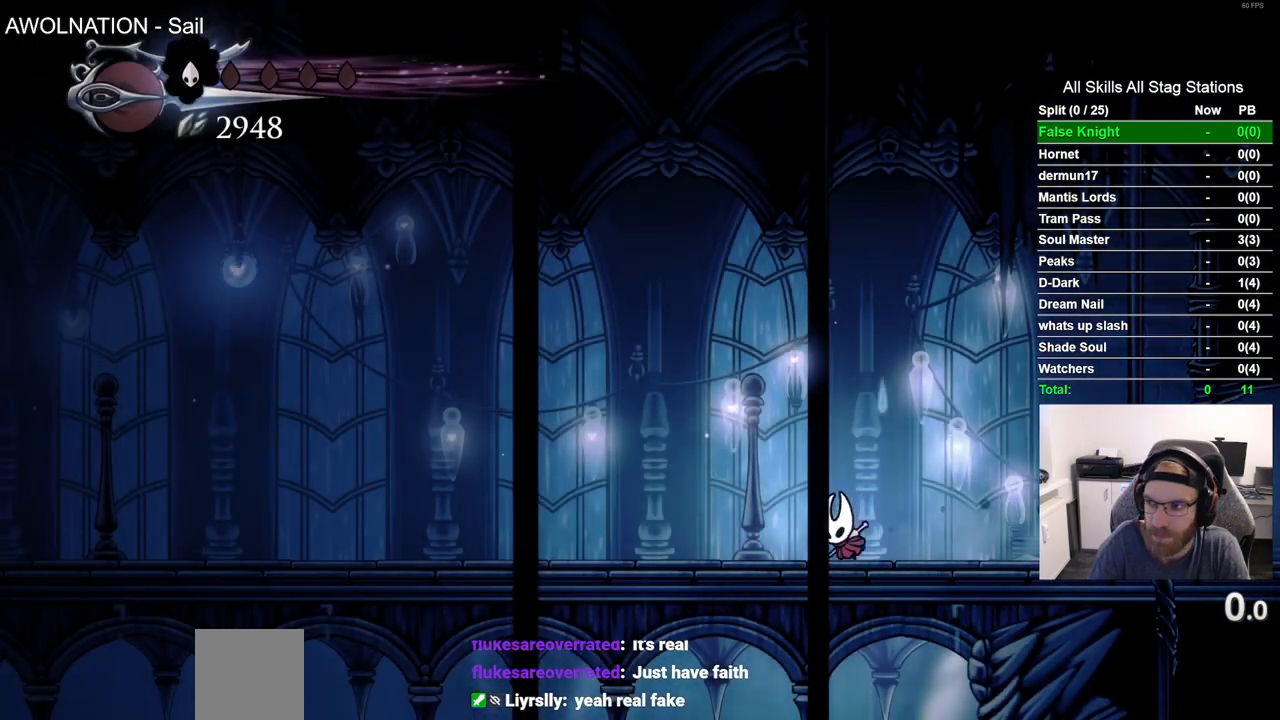
{"buttons": ["DPAD_LEFT"], "left_stick": "center", "right_stick": "center", "events": []}
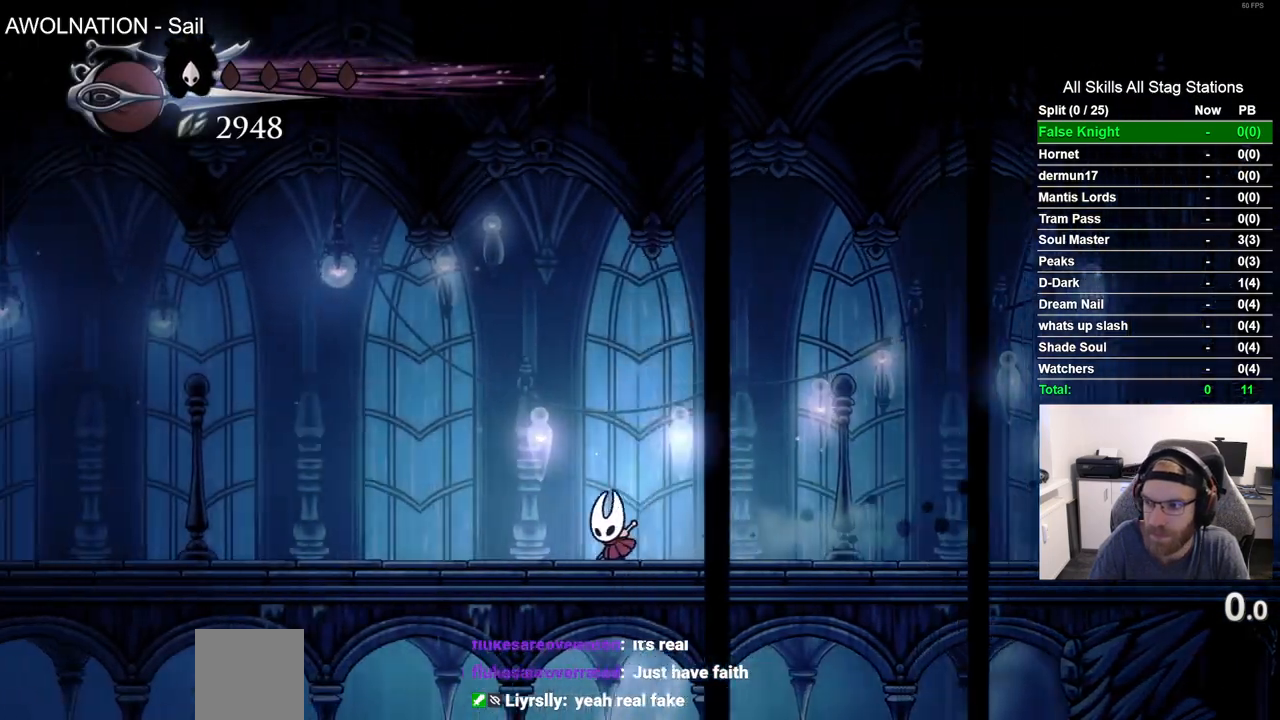
{"buttons": ["DPAD_LEFT"], "left_stick": "center", "right_stick": "center", "events": []}
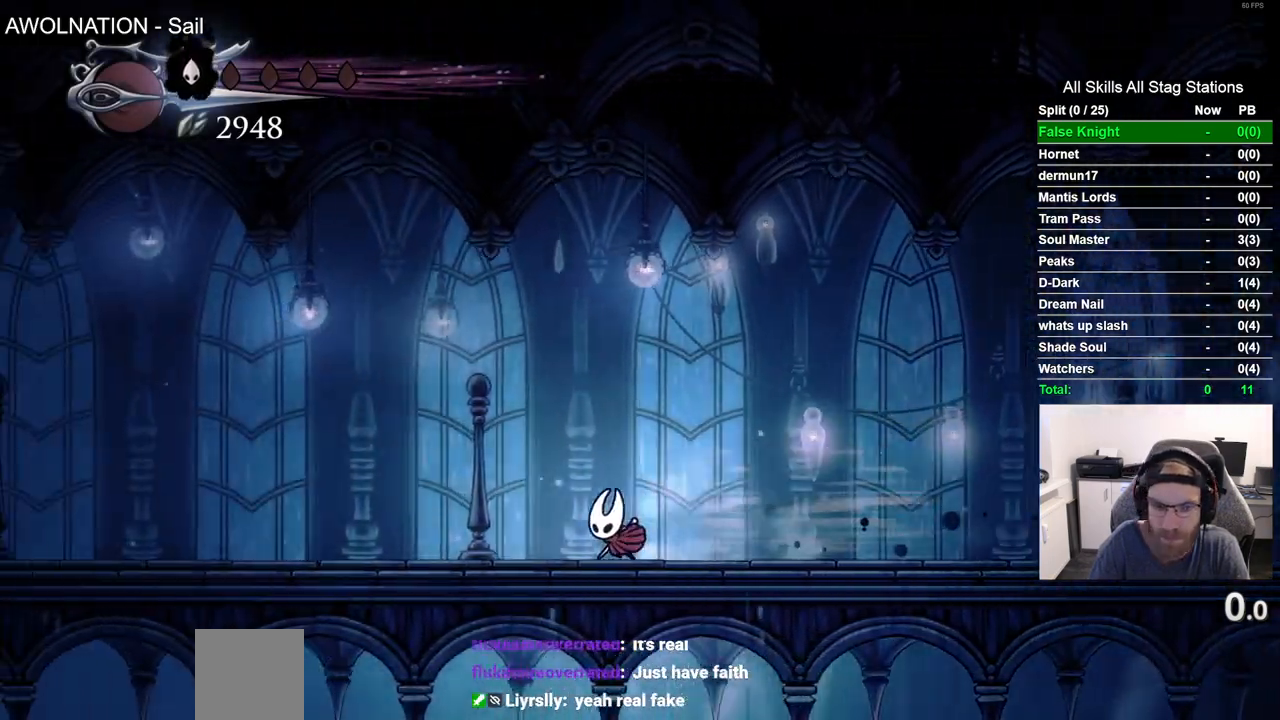
{"buttons": ["DPAD_LEFT"], "left_stick": "center", "right_stick": "center", "events": []}
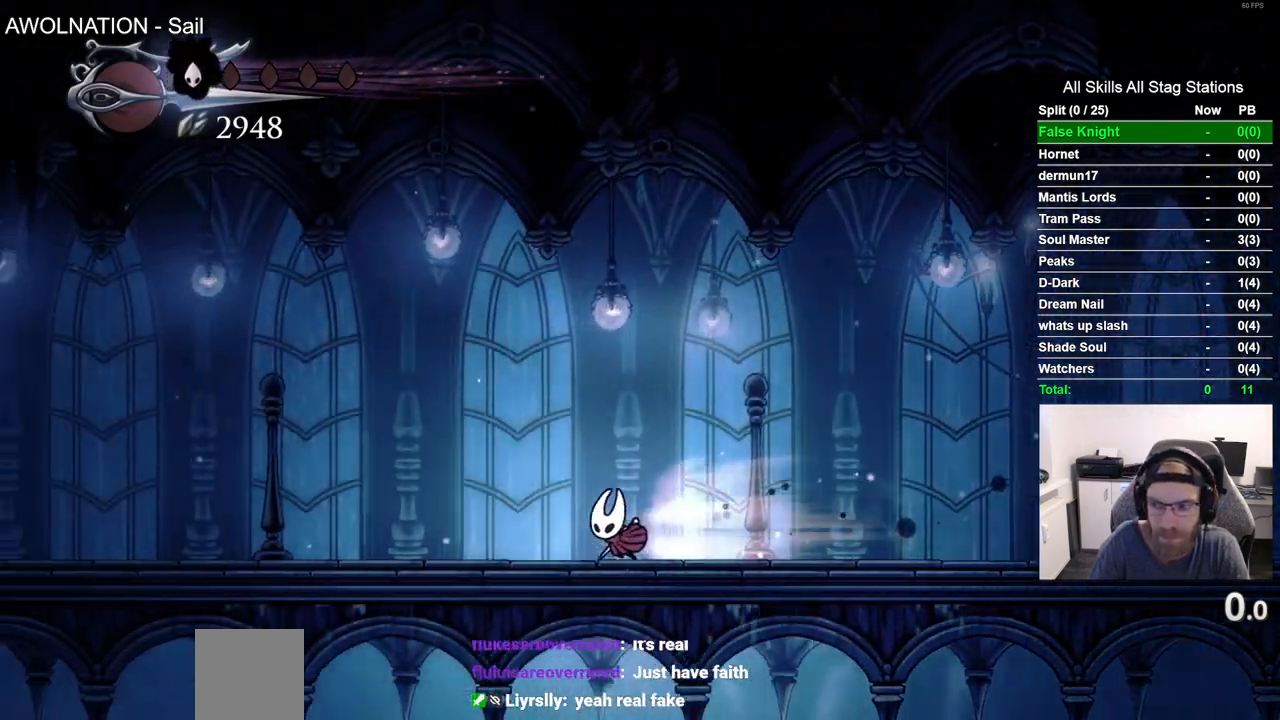
{"buttons": ["DPAD_LEFT"], "left_stick": "center", "right_stick": "center", "events": []}
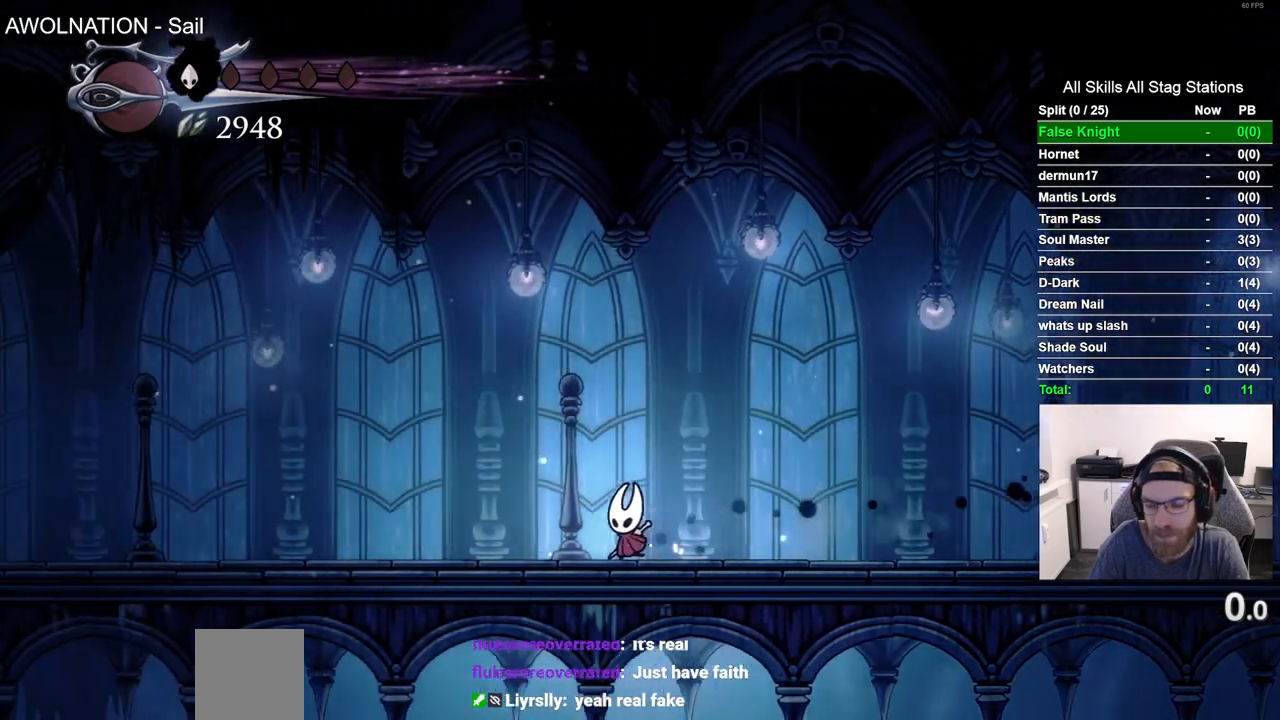
{"buttons": ["DPAD_LEFT"], "left_stick": "center", "right_stick": "center", "events": []}
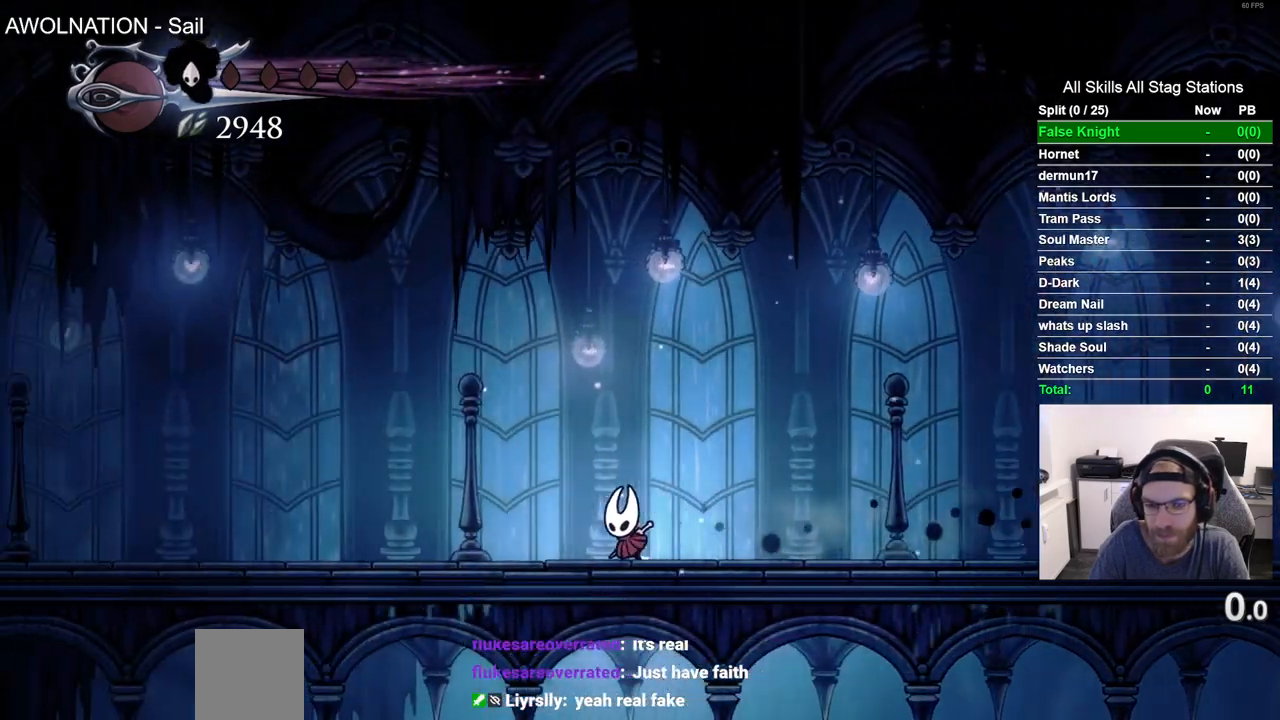
{"buttons": ["DPAD_LEFT"], "left_stick": "center", "right_stick": "center", "events": []}